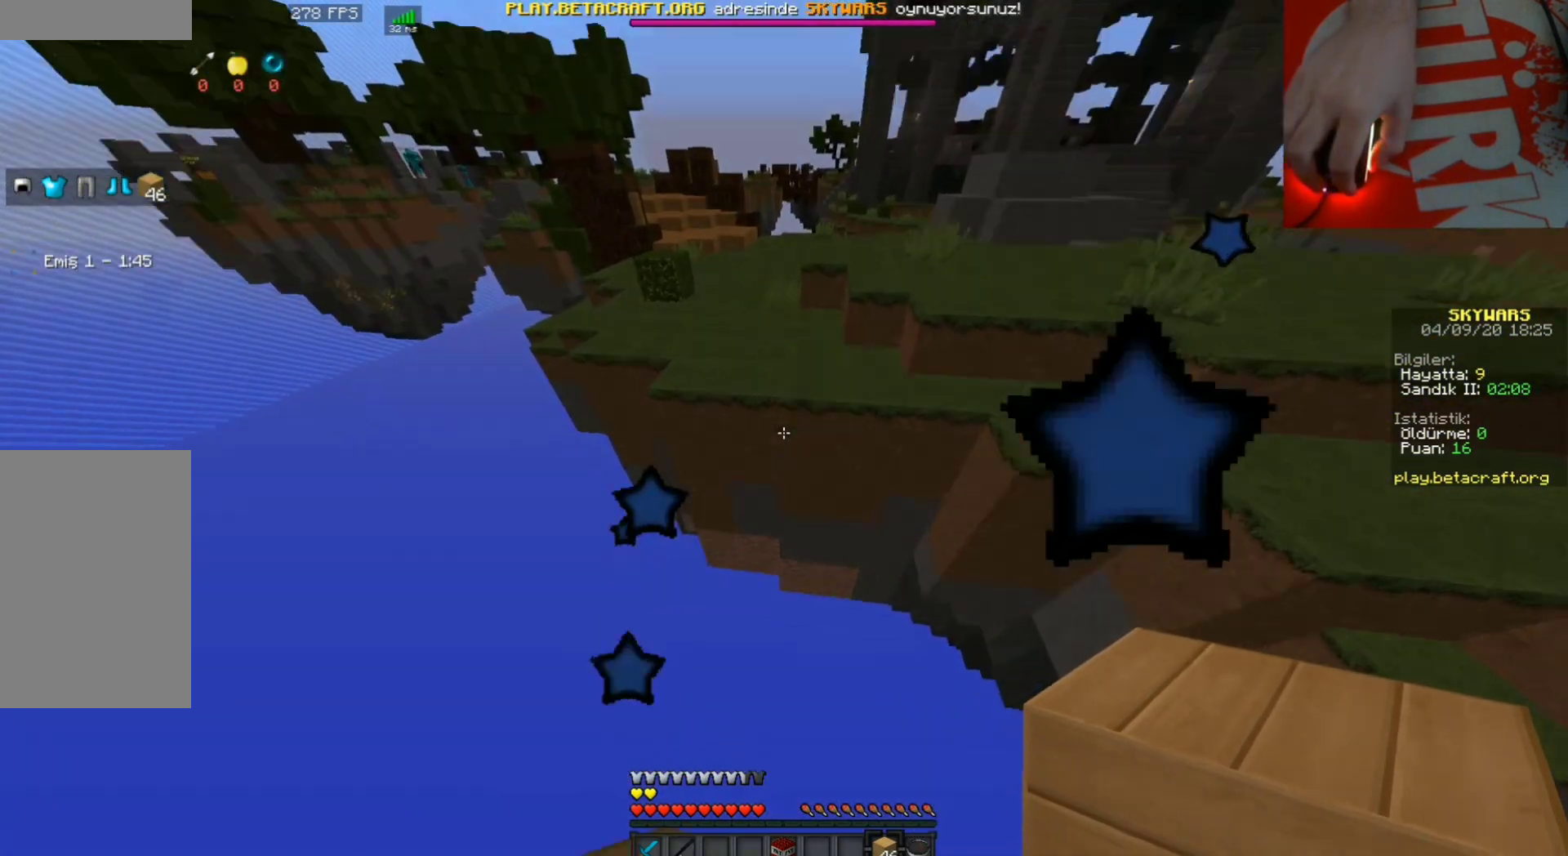
Gameplay with keyboard and mouse; each line is a JSON object with the keys and mouse buttons held at the frame after it. "events" lists presses ("down") and releases ("up") of "a", "d", "s", "space", "w", "mouse_left" and "mouse_right" between this image and that frame as [ms after this image, input, new state], when the widget could be followed in between. "mouse_left", "mouse_right" = the "left", "right" buttons of the "mouse" list. No other keys are recorded. Fast repeated clicks can show as one long hold. Mouse movement is not recorded.
{"keys": ["d", "s"], "mouse": ["right"], "events": [[33, "d", "down"], [200, "s", "down"], [500, "mouse_right", "down"]]}
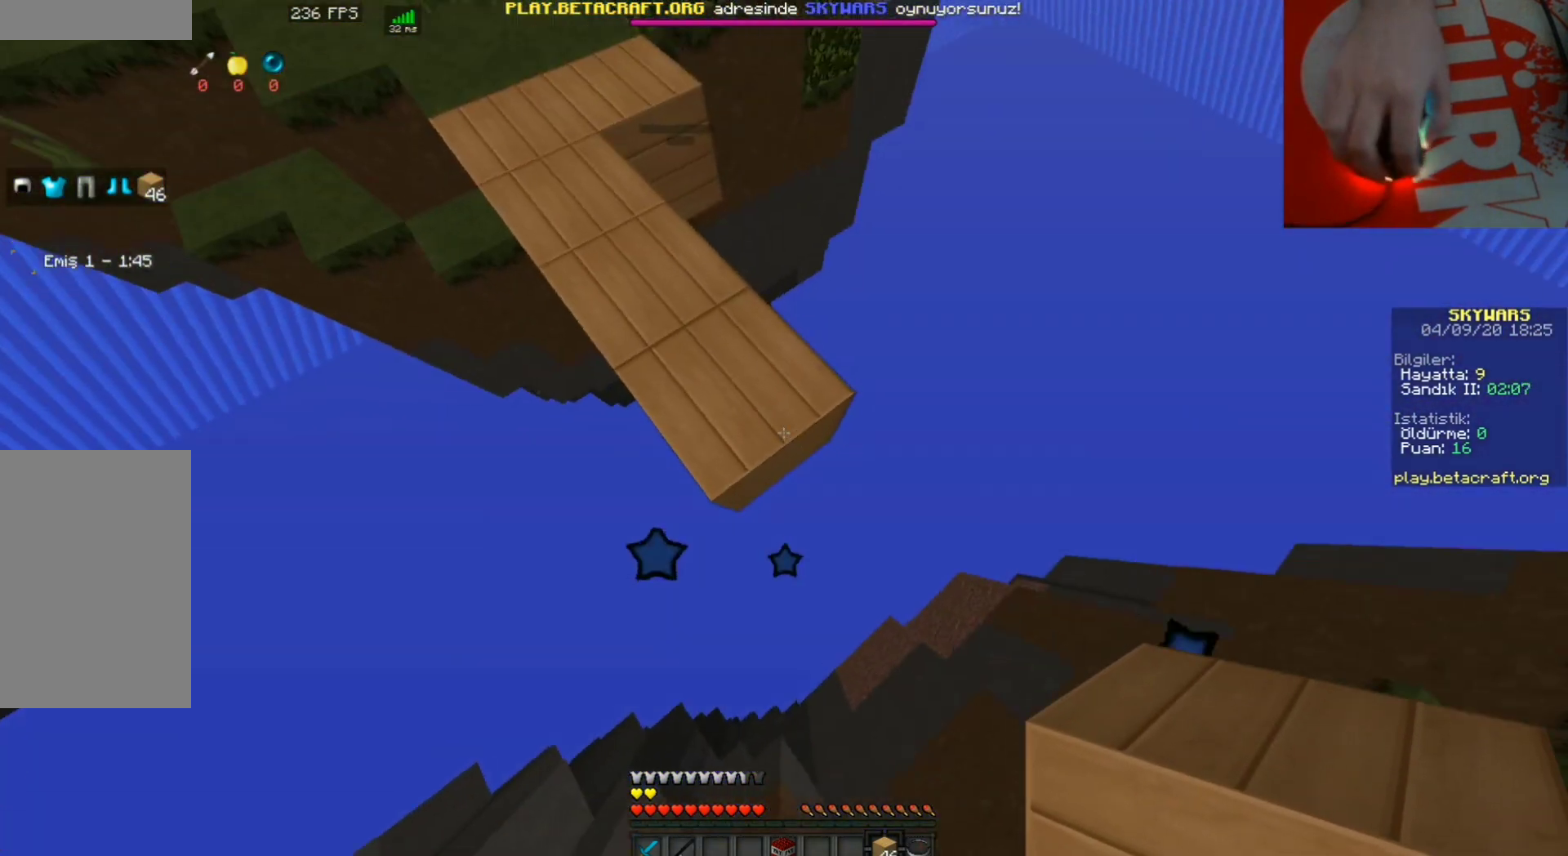
{"keys": ["d", "s"], "mouse": [], "events": [[67, "mouse_right", "up"], [267, "mouse_right", "down"], [333, "mouse_right", "up"], [433, "mouse_right", "down"], [500, "mouse_right", "up"]]}
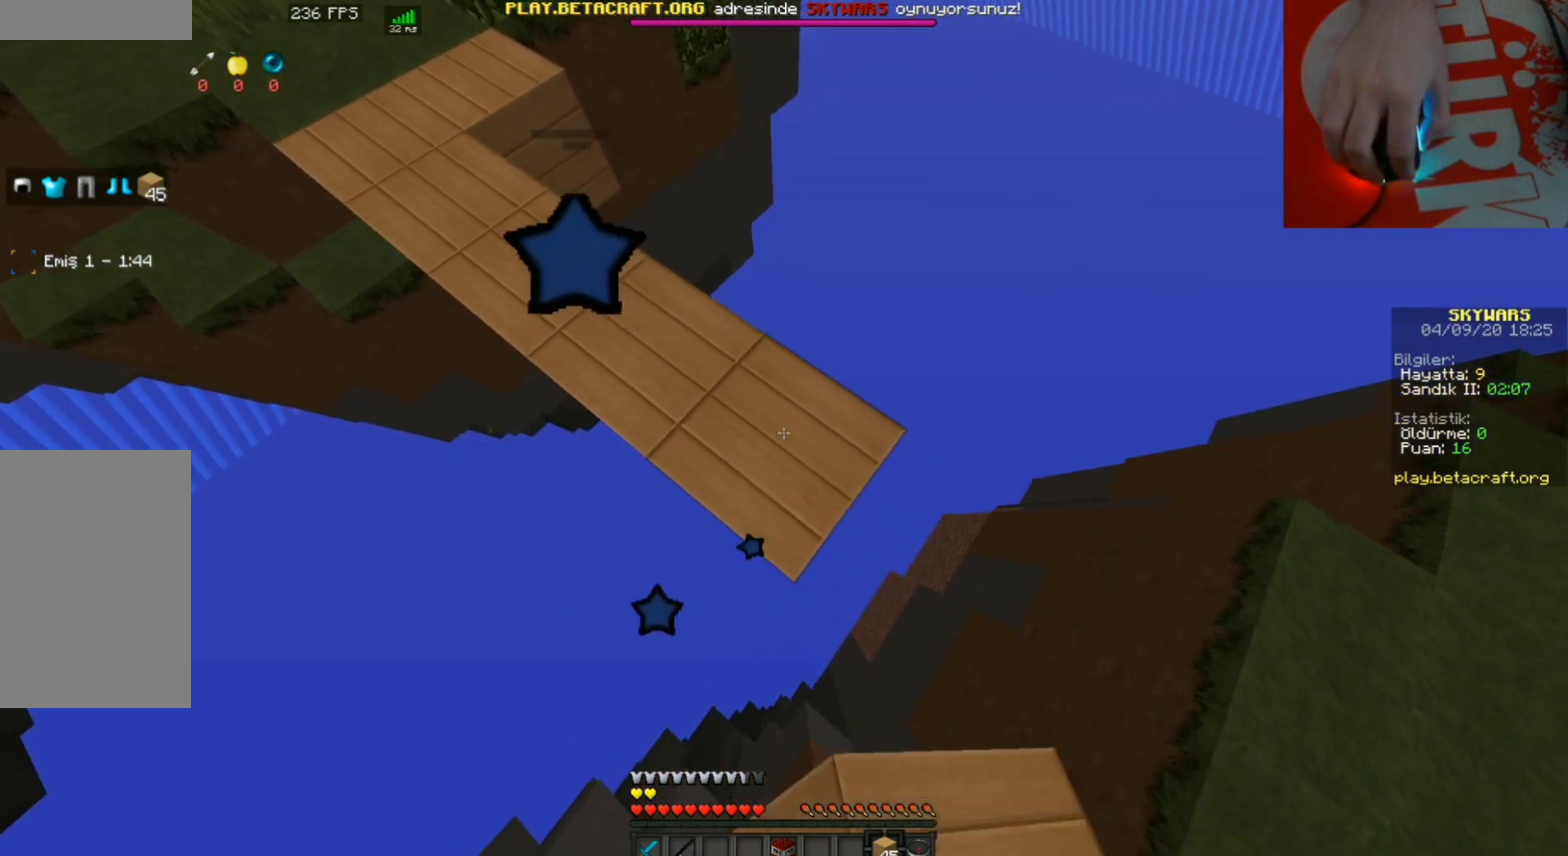
{"keys": ["a", "d", "s"], "mouse": [], "events": [[333, "mouse_right", "down"], [433, "mouse_right", "up"], [500, "a", "down"]]}
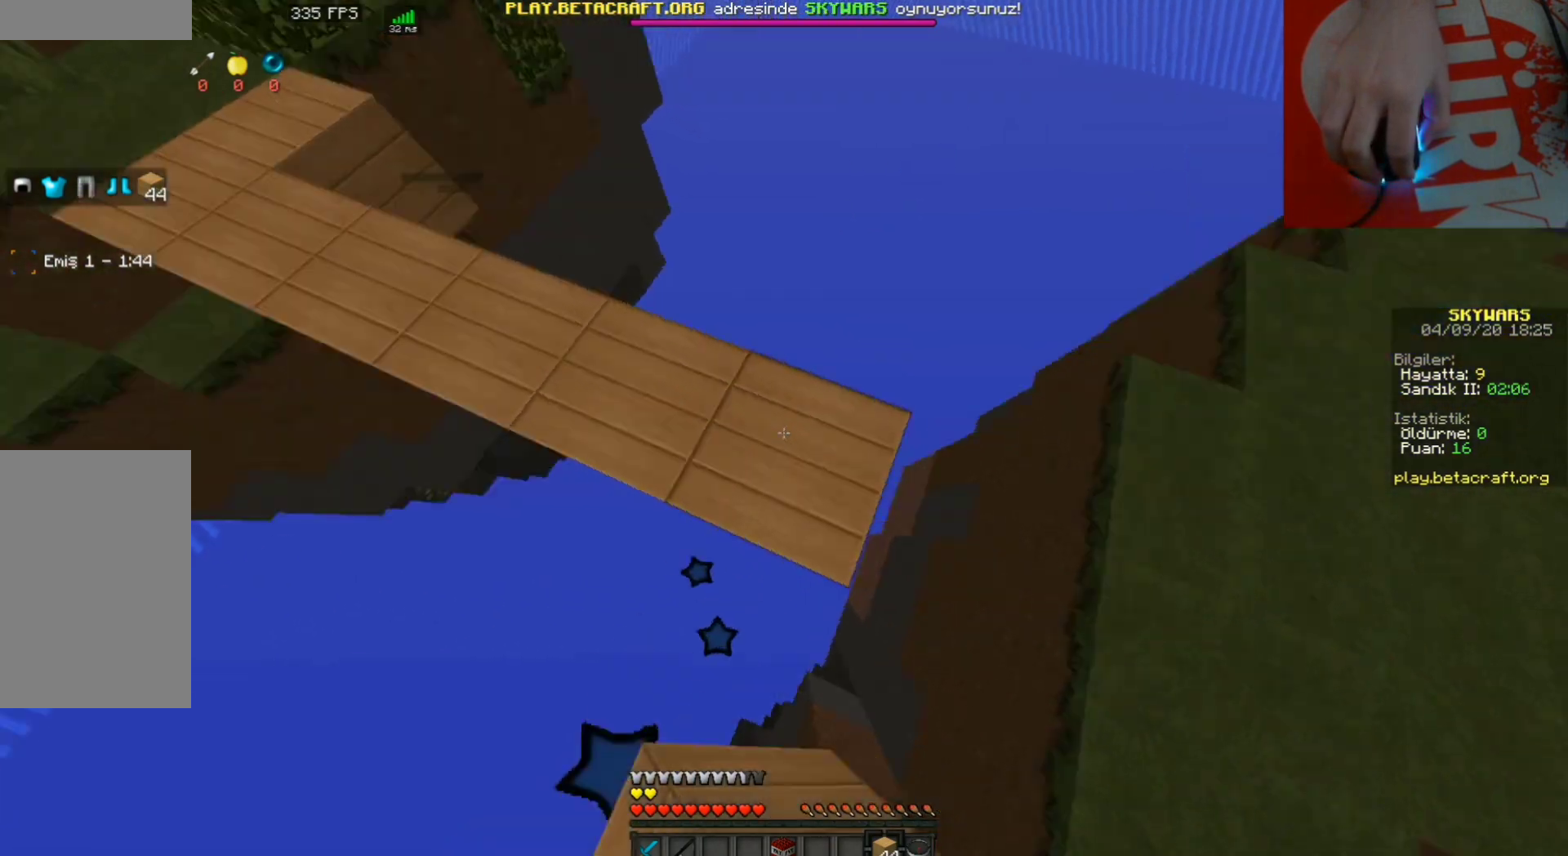
{"keys": ["a"], "mouse": ["right"], "events": [[67, "d", "up"], [233, "mouse_right", "down"], [233, "s", "up"], [300, "w", "down"], [333, "mouse_right", "up"], [467, "mouse_right", "down"], [467, "w", "up"]]}
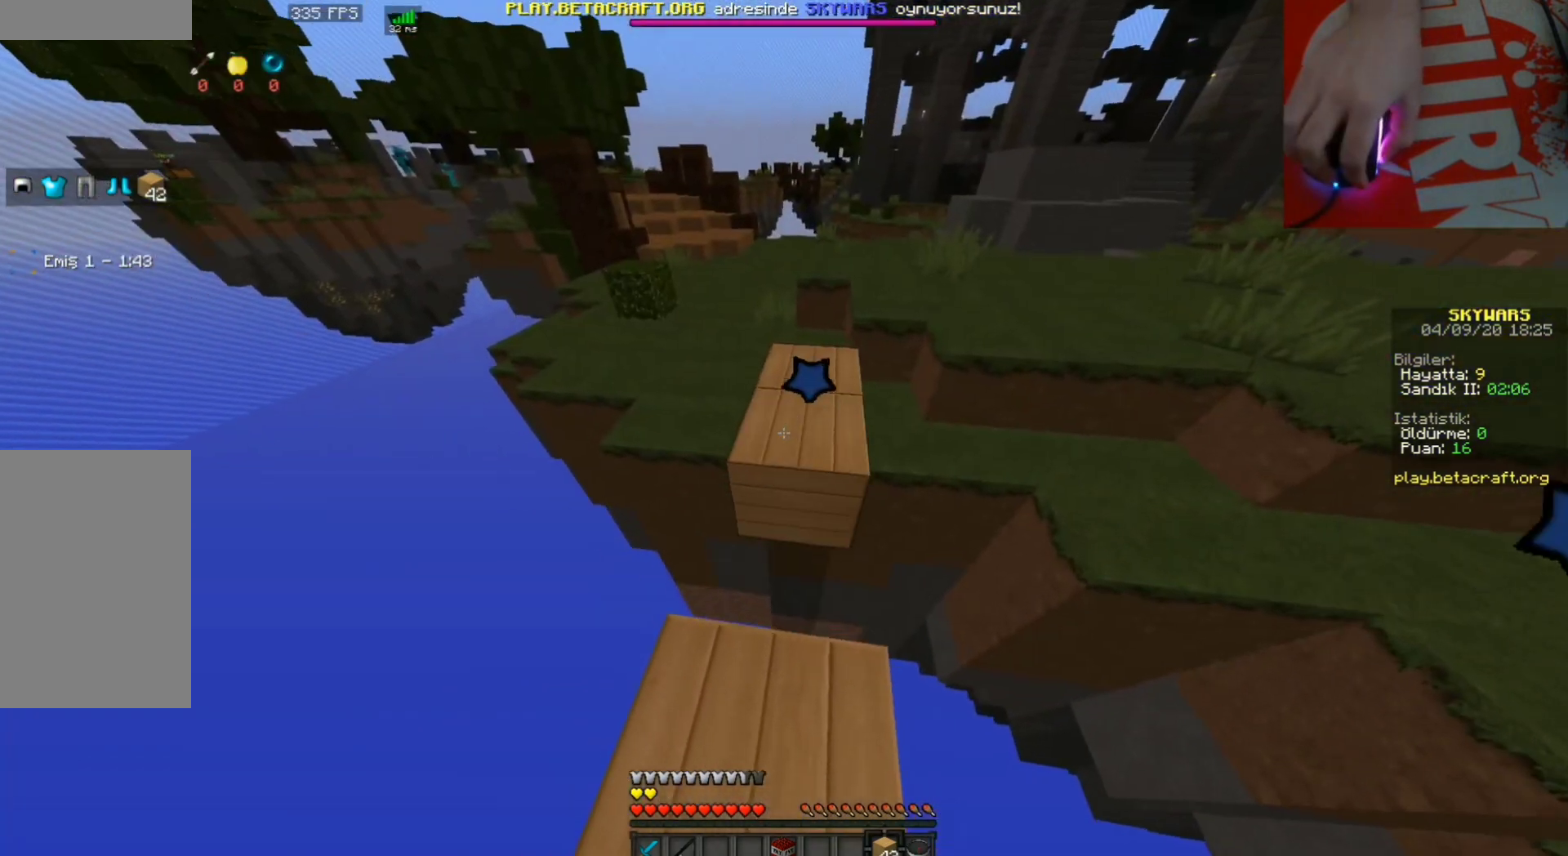
{"keys": ["d", "s"], "mouse": ["right"], "events": [[33, "mouse_right", "up"], [33, "s", "down"], [67, "a", "up"], [100, "a", "down"], [133, "mouse_right", "down"], [233, "mouse_right", "up"], [433, "d", "down"], [433, "mouse_right", "down"], [467, "a", "up"]]}
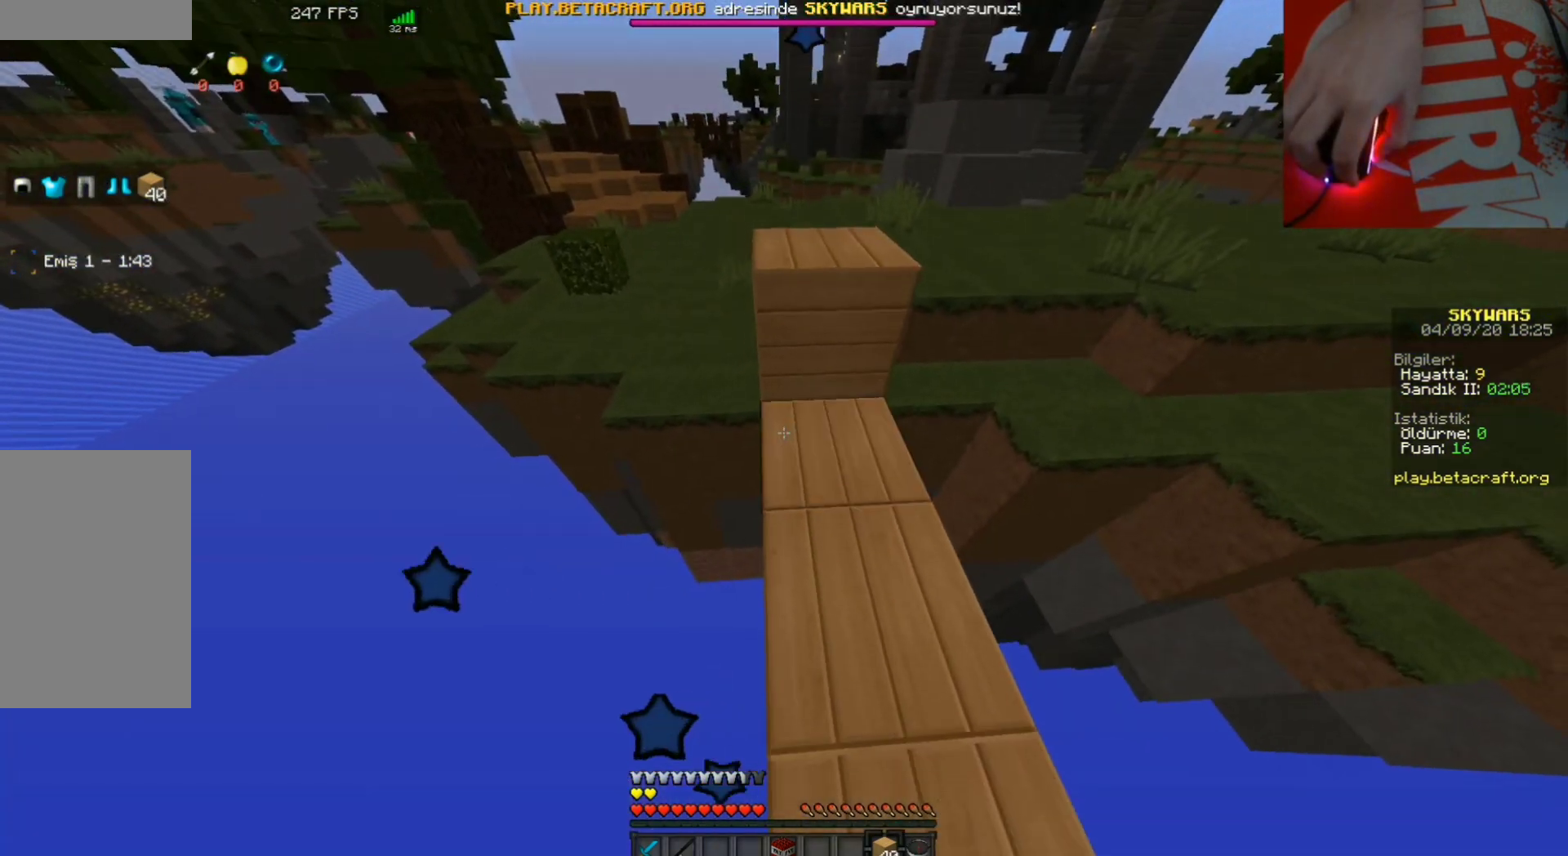
{"keys": ["space", "w"], "mouse": [], "events": [[33, "mouse_right", "up"], [200, "s", "up"], [267, "d", "up"], [333, "w", "down"], [500, "space", "down"]]}
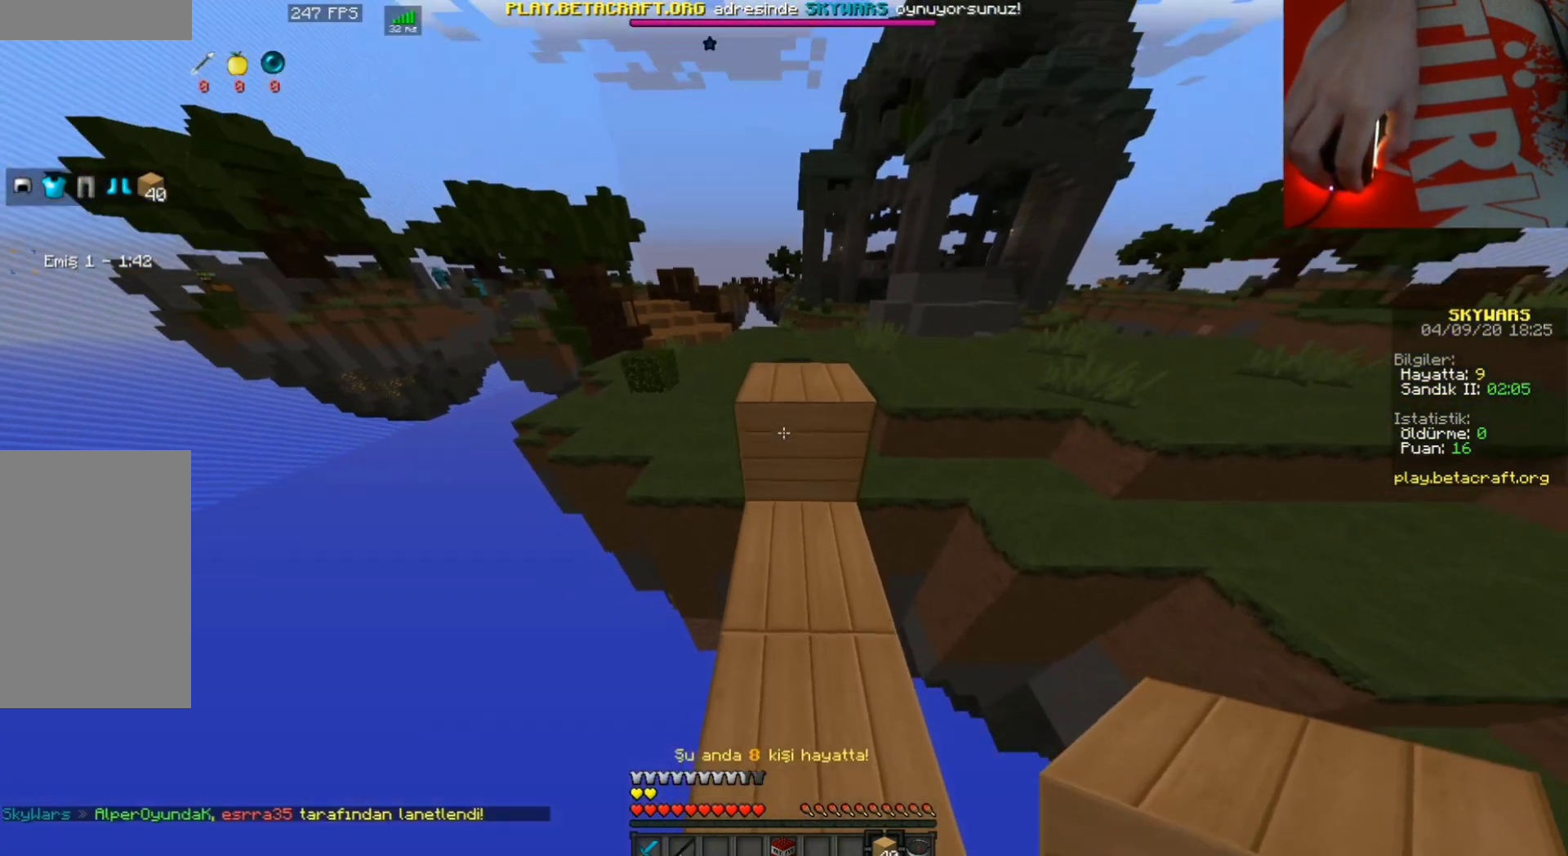
{"keys": ["d", "space", "w"], "mouse": [], "events": [[333, "d", "down"]]}
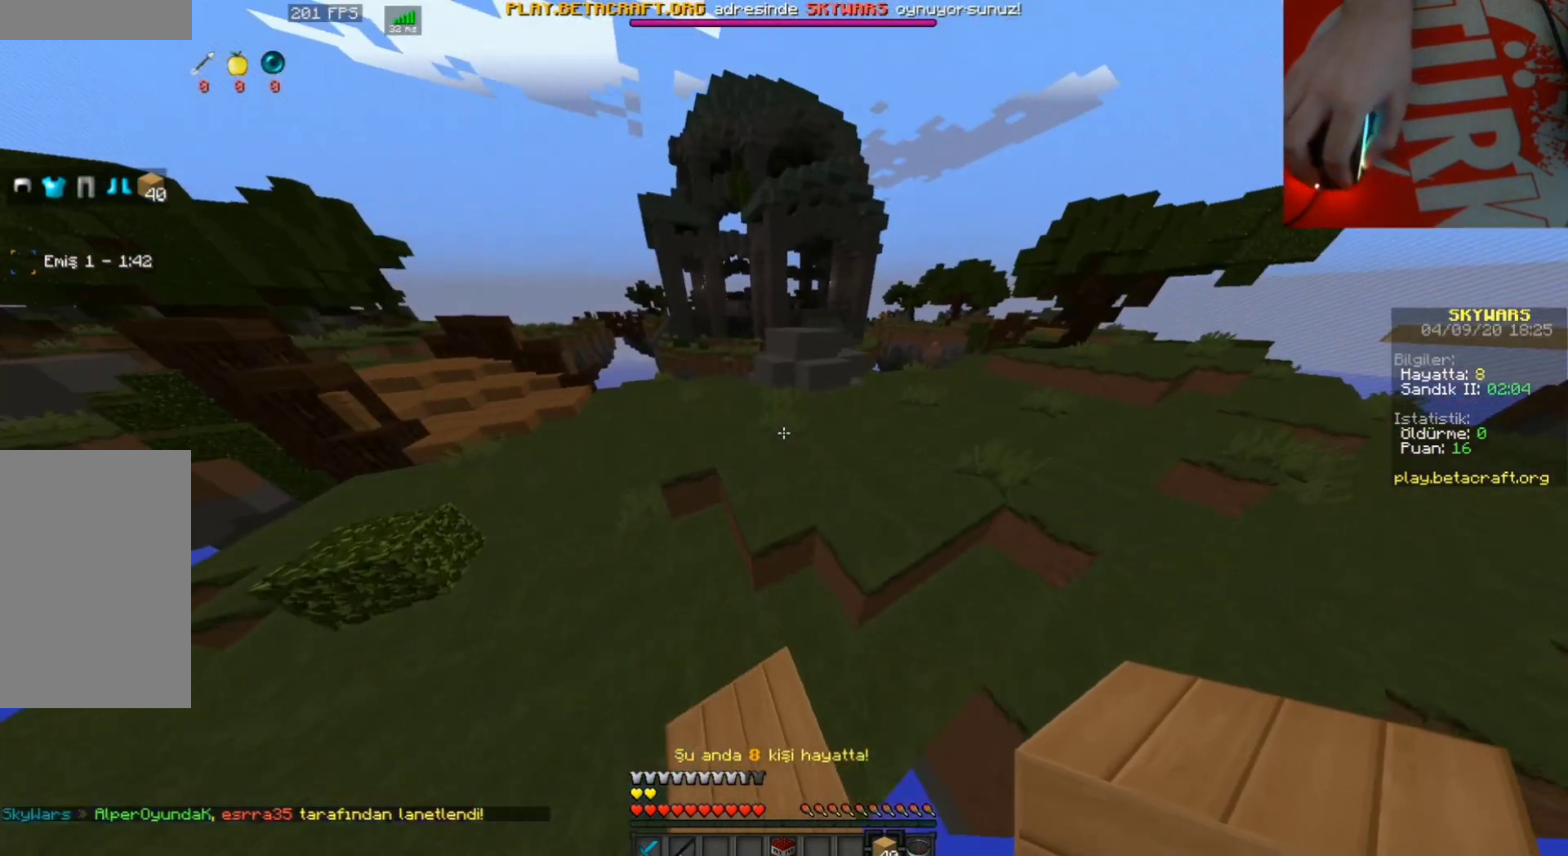
{"keys": ["space", "w"], "mouse": [], "events": [[333, "d", "up"]]}
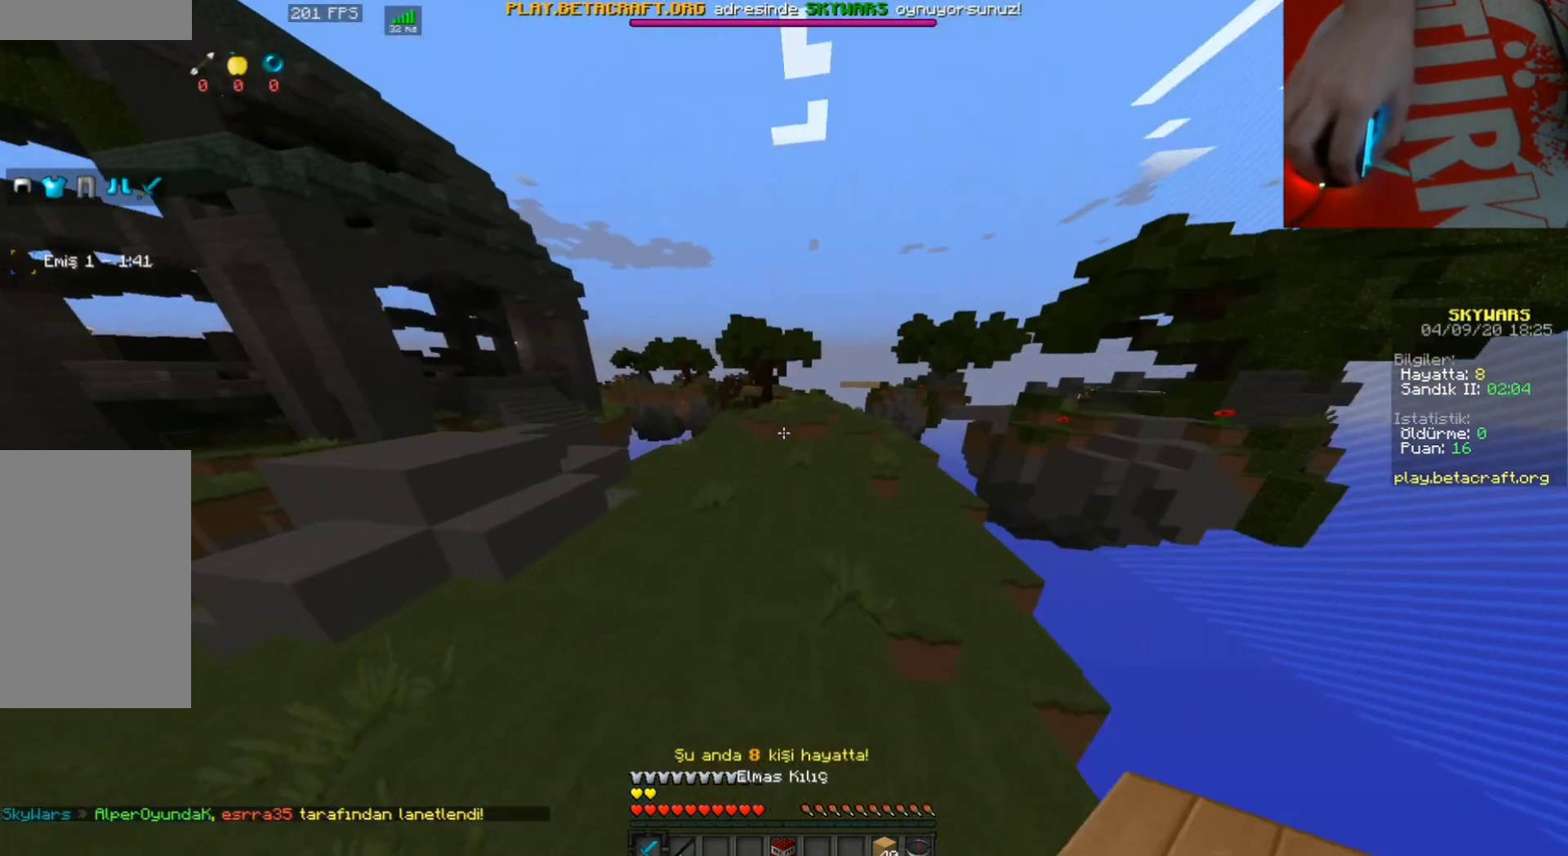
{"keys": ["d", "space", "w"], "mouse": [], "events": [[400, "d", "down"]]}
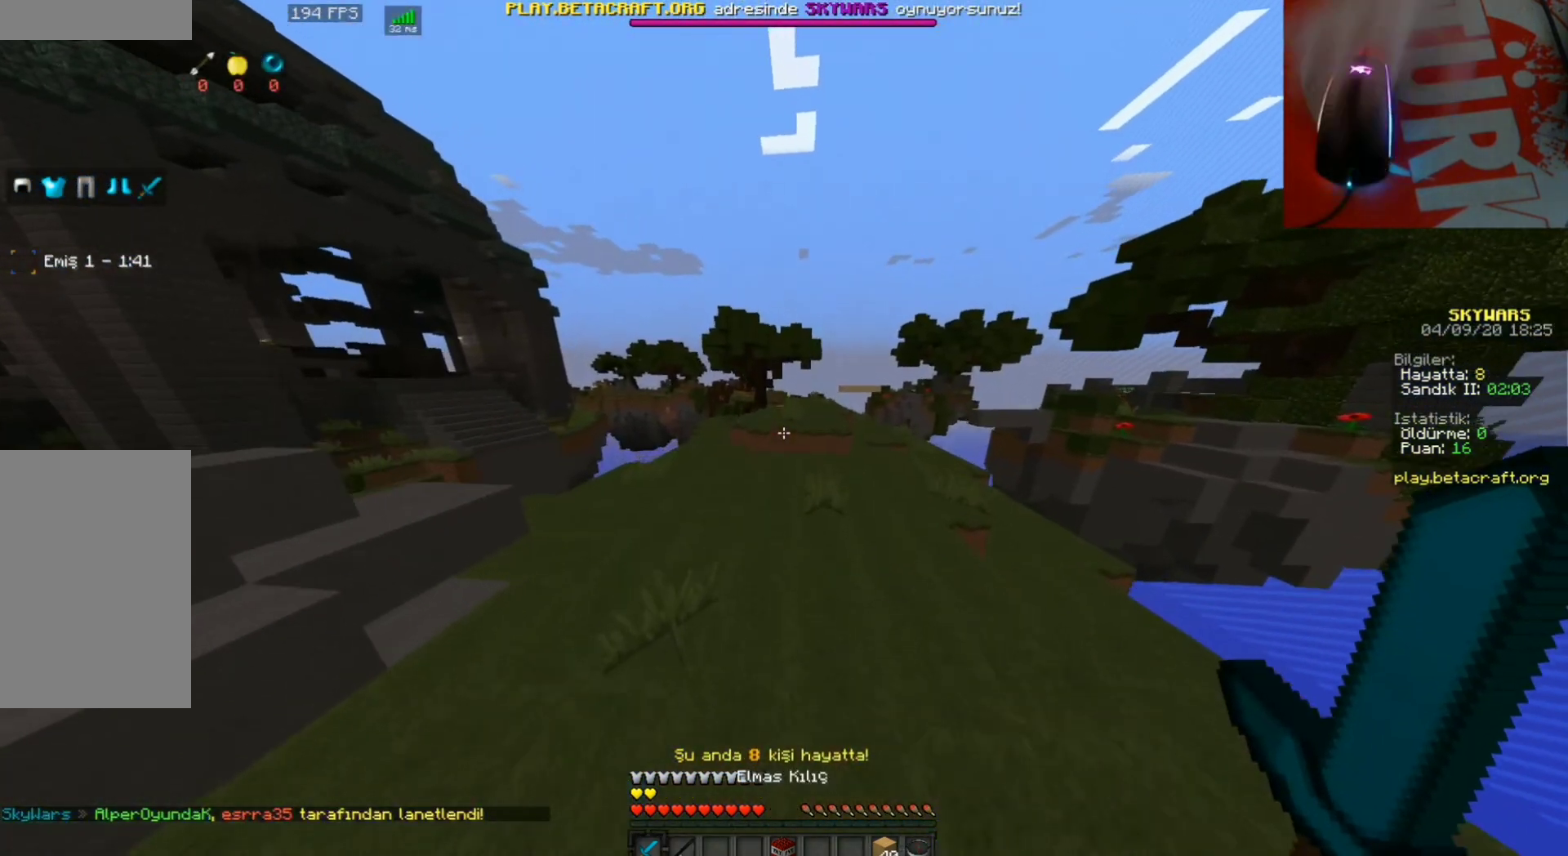
{"keys": ["w"], "mouse": [], "events": [[100, "d", "up"], [333, "space", "up"]]}
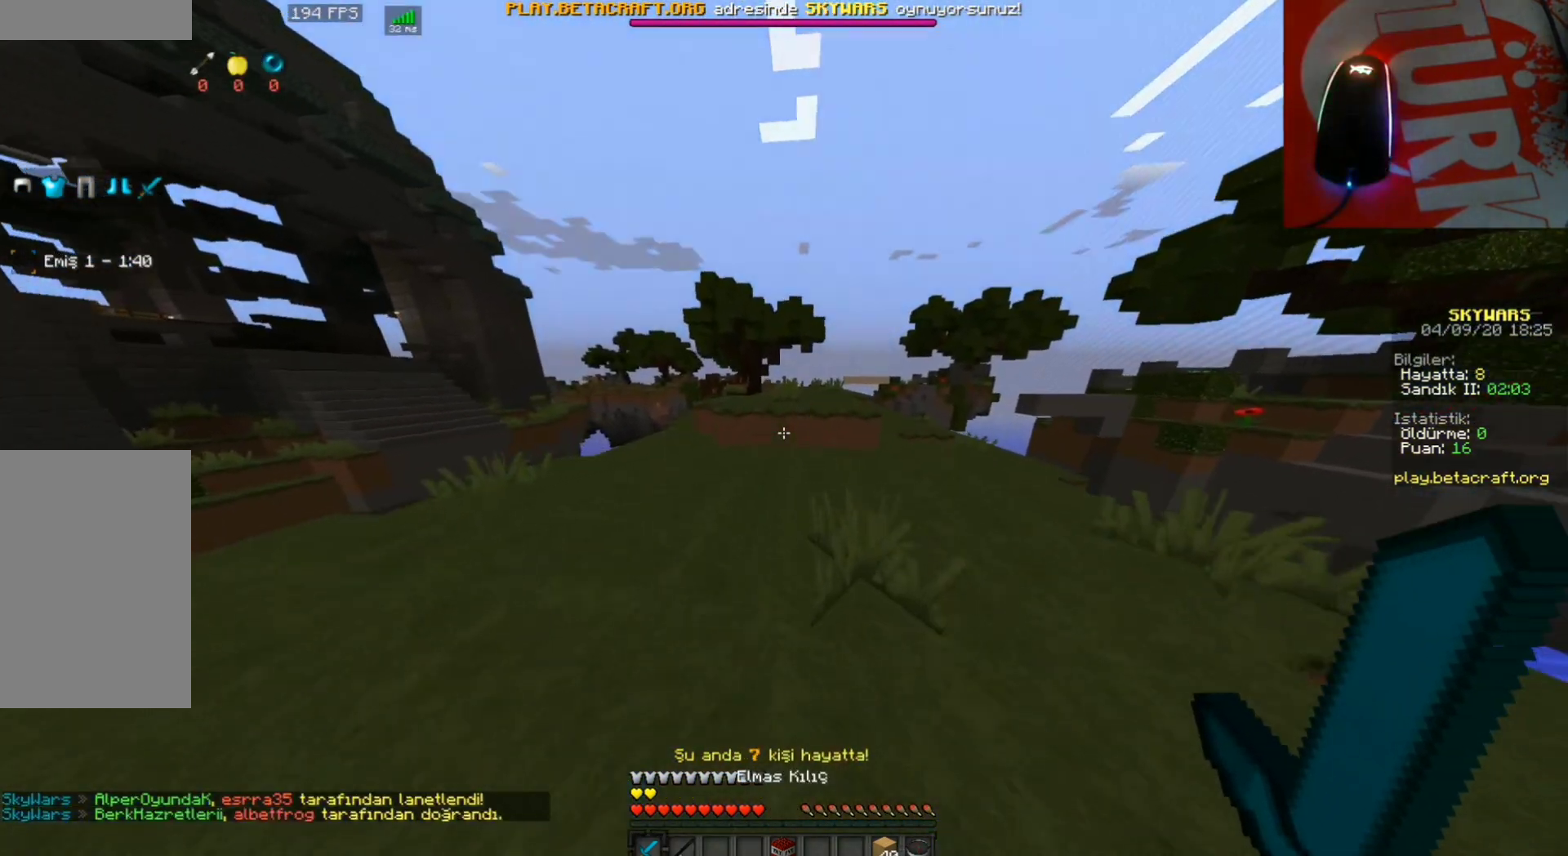
{"keys": ["w"], "mouse": [], "events": []}
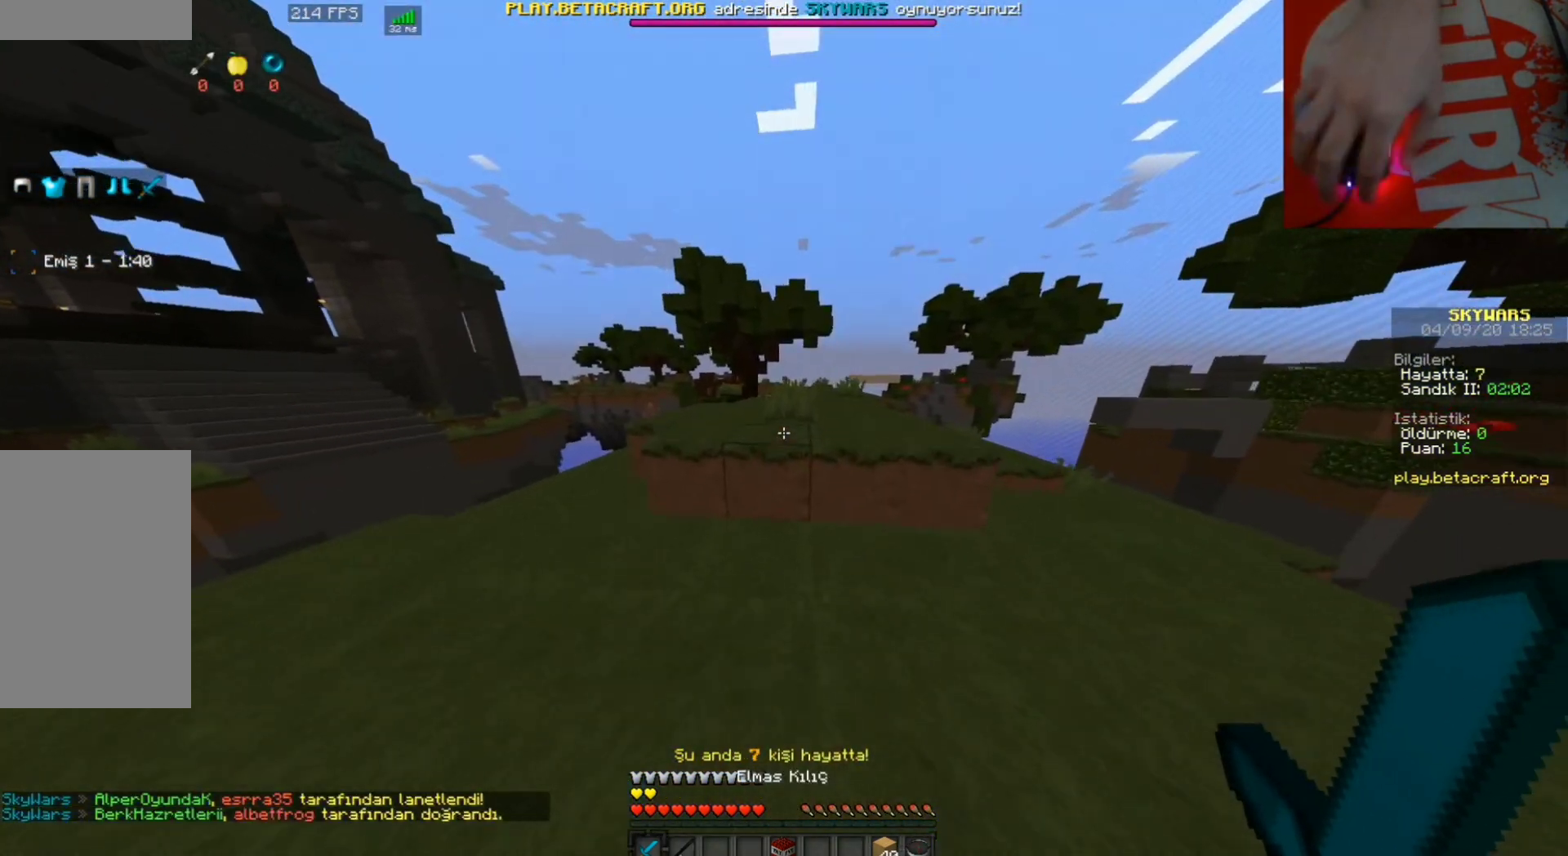
{"keys": ["space", "w"], "mouse": [], "events": [[67, "space", "down"], [233, "d", "down"], [433, "d", "up"]]}
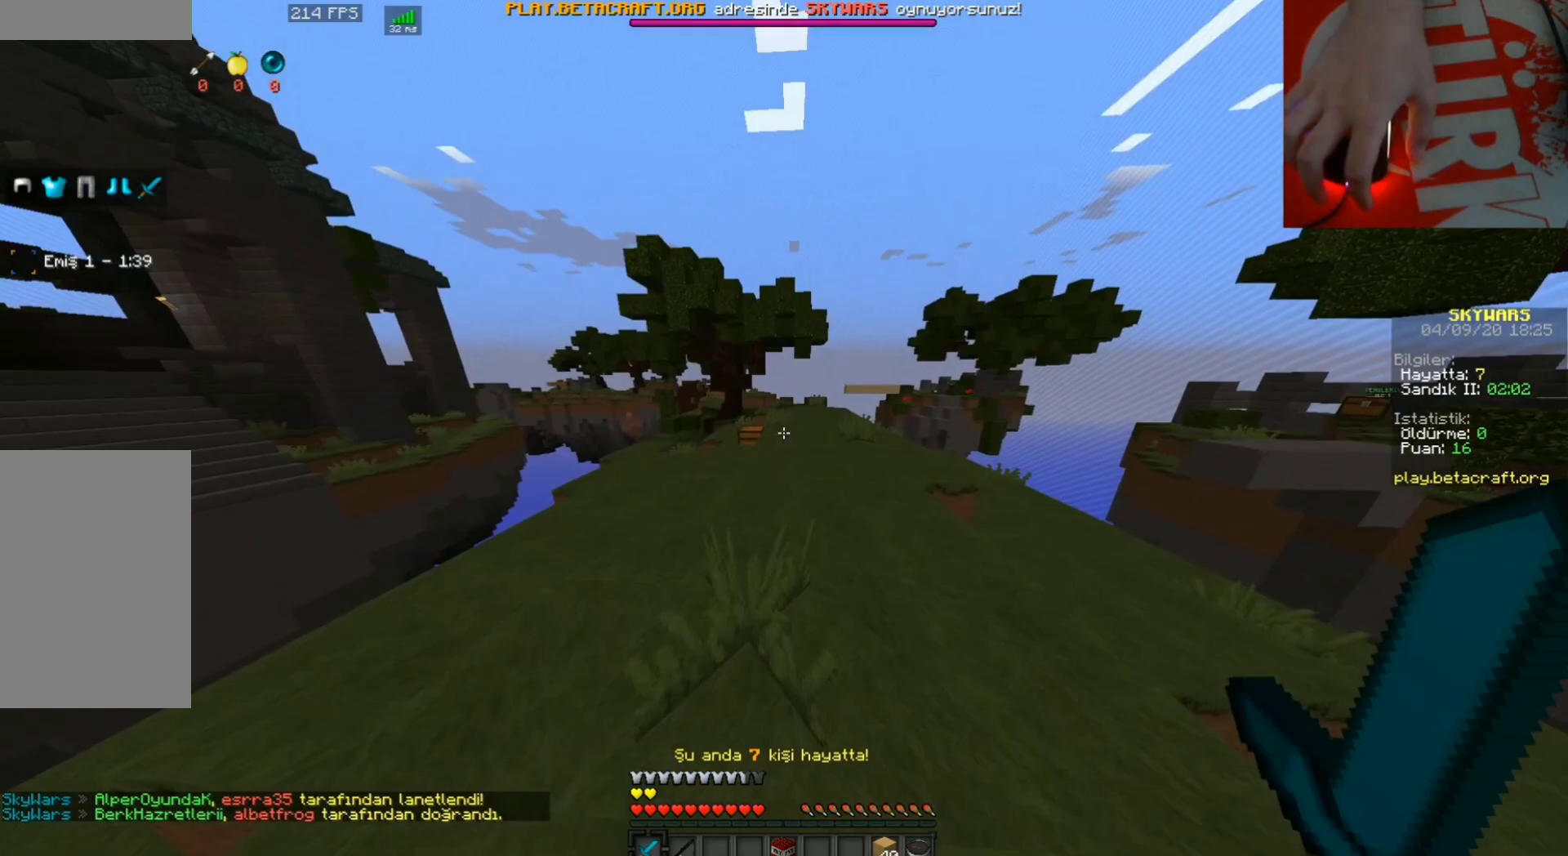
{"keys": ["space", "w"], "mouse": [], "events": []}
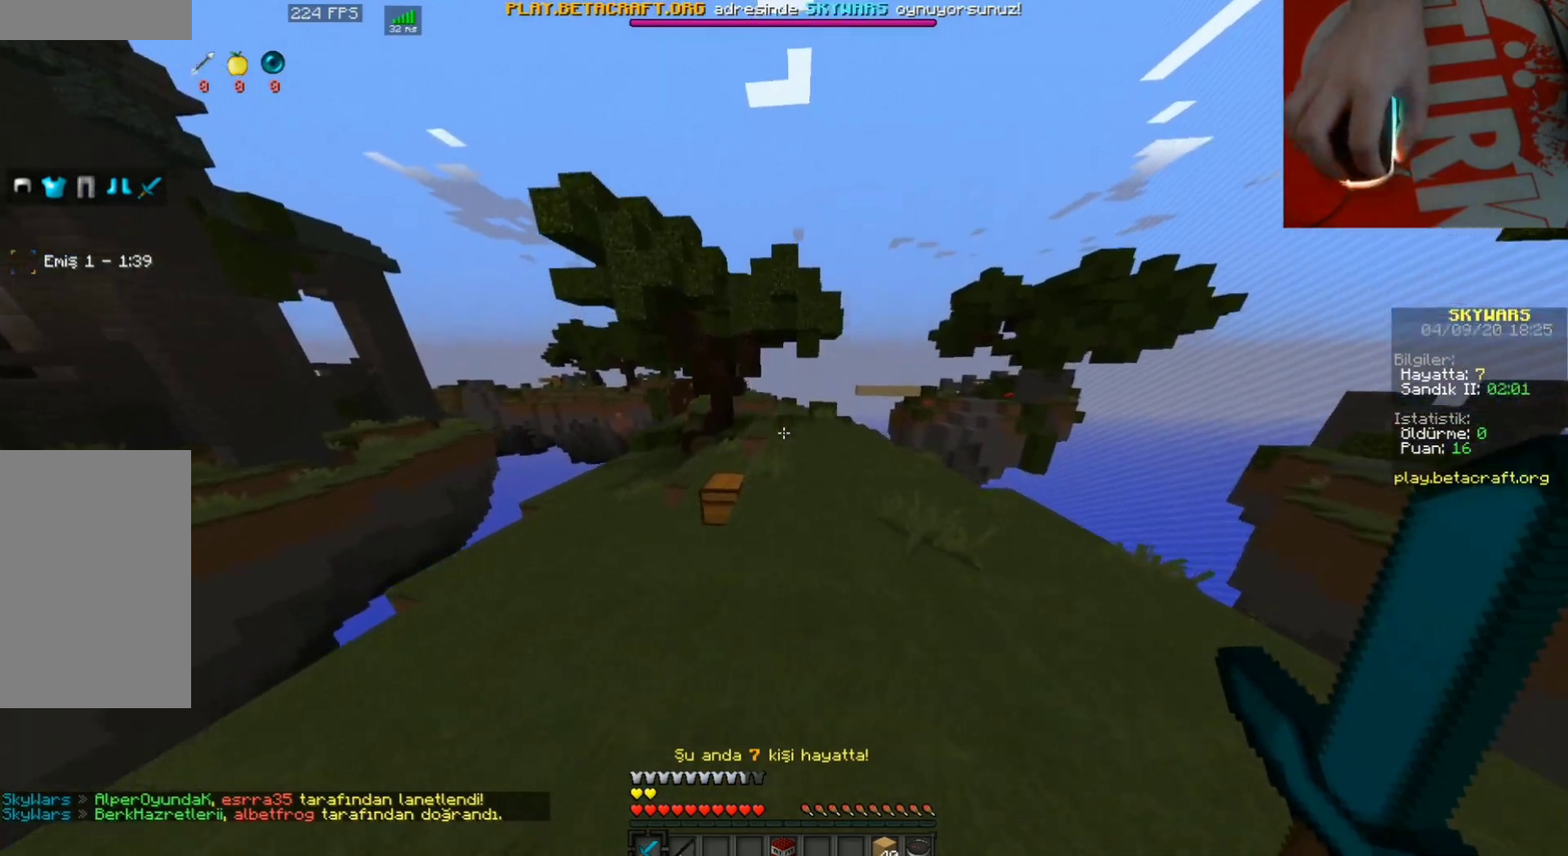
{"keys": ["a"], "mouse": [], "events": [[167, "a", "down"], [200, "space", "up"], [367, "w", "up"]]}
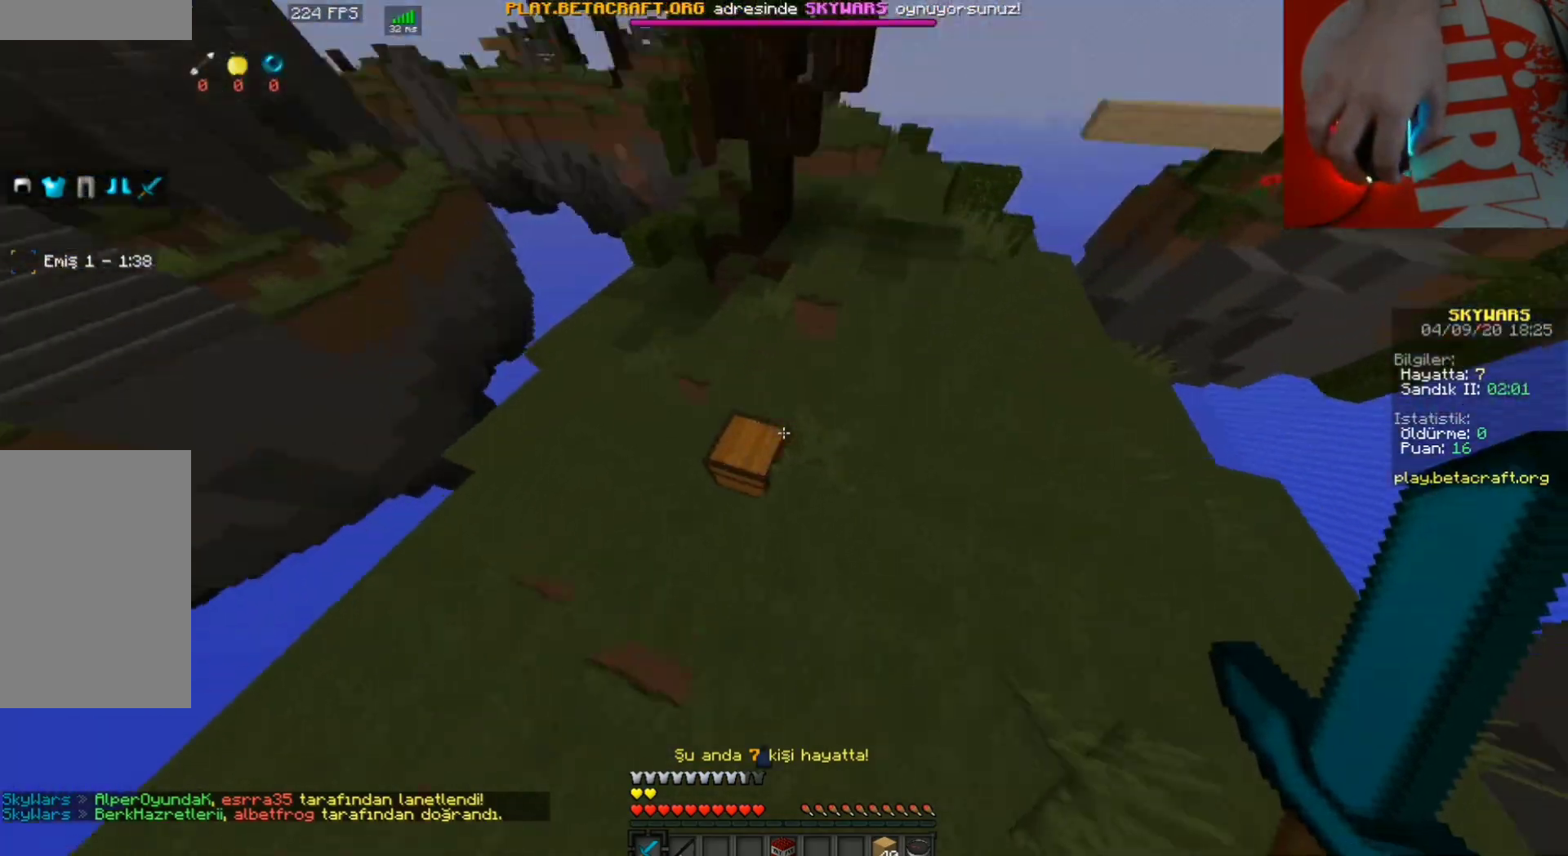
{"keys": [], "mouse": [], "events": [[67, "a", "up"], [67, "d", "down"], [167, "d", "up"], [167, "mouse_right", "down"], [233, "mouse_right", "up"]]}
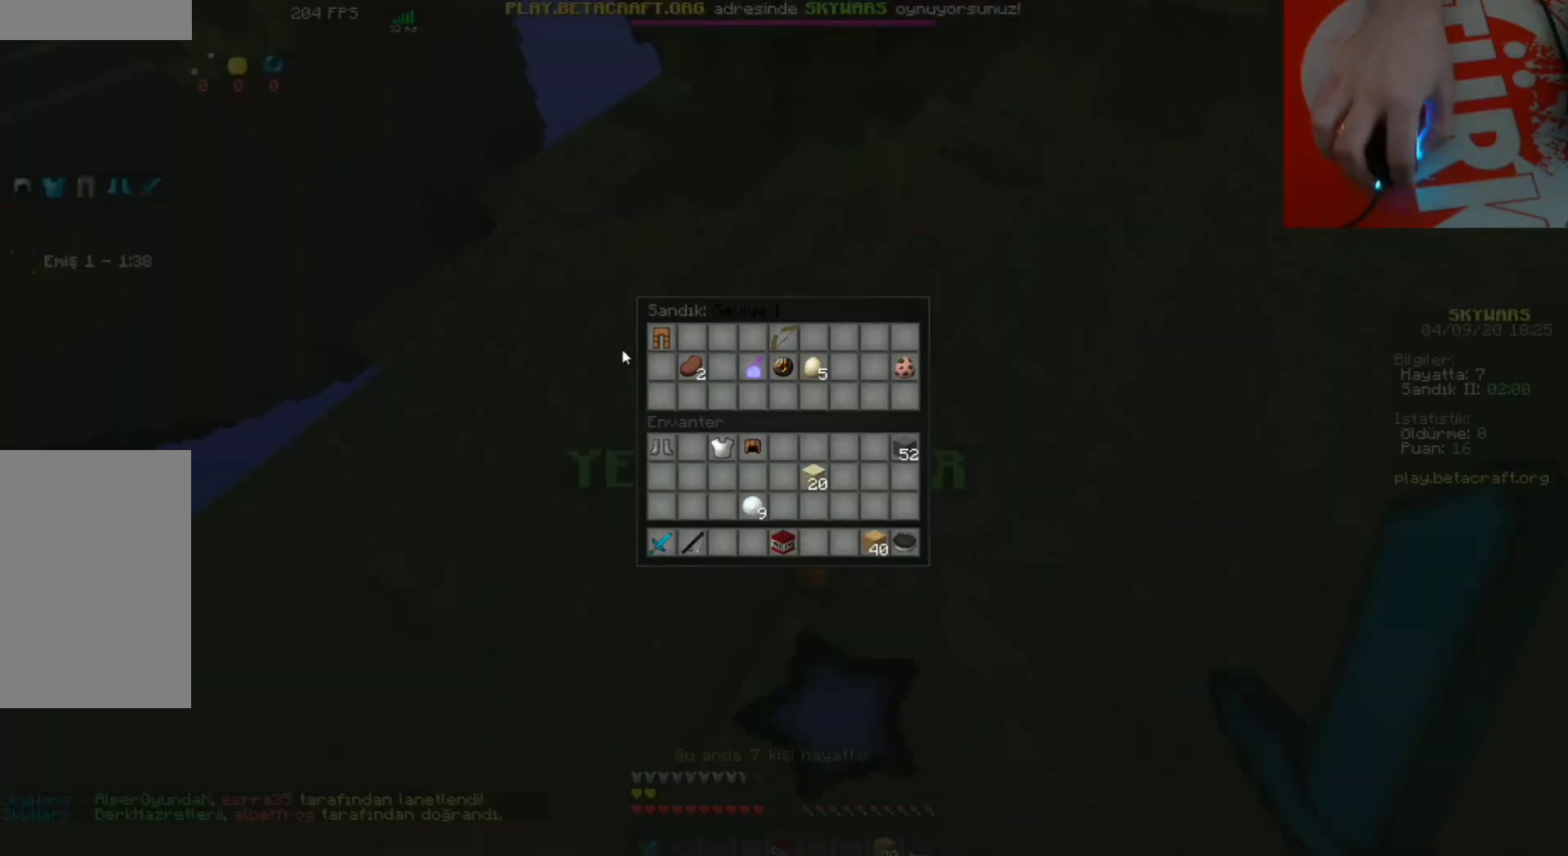
{"keys": [], "mouse": [], "events": []}
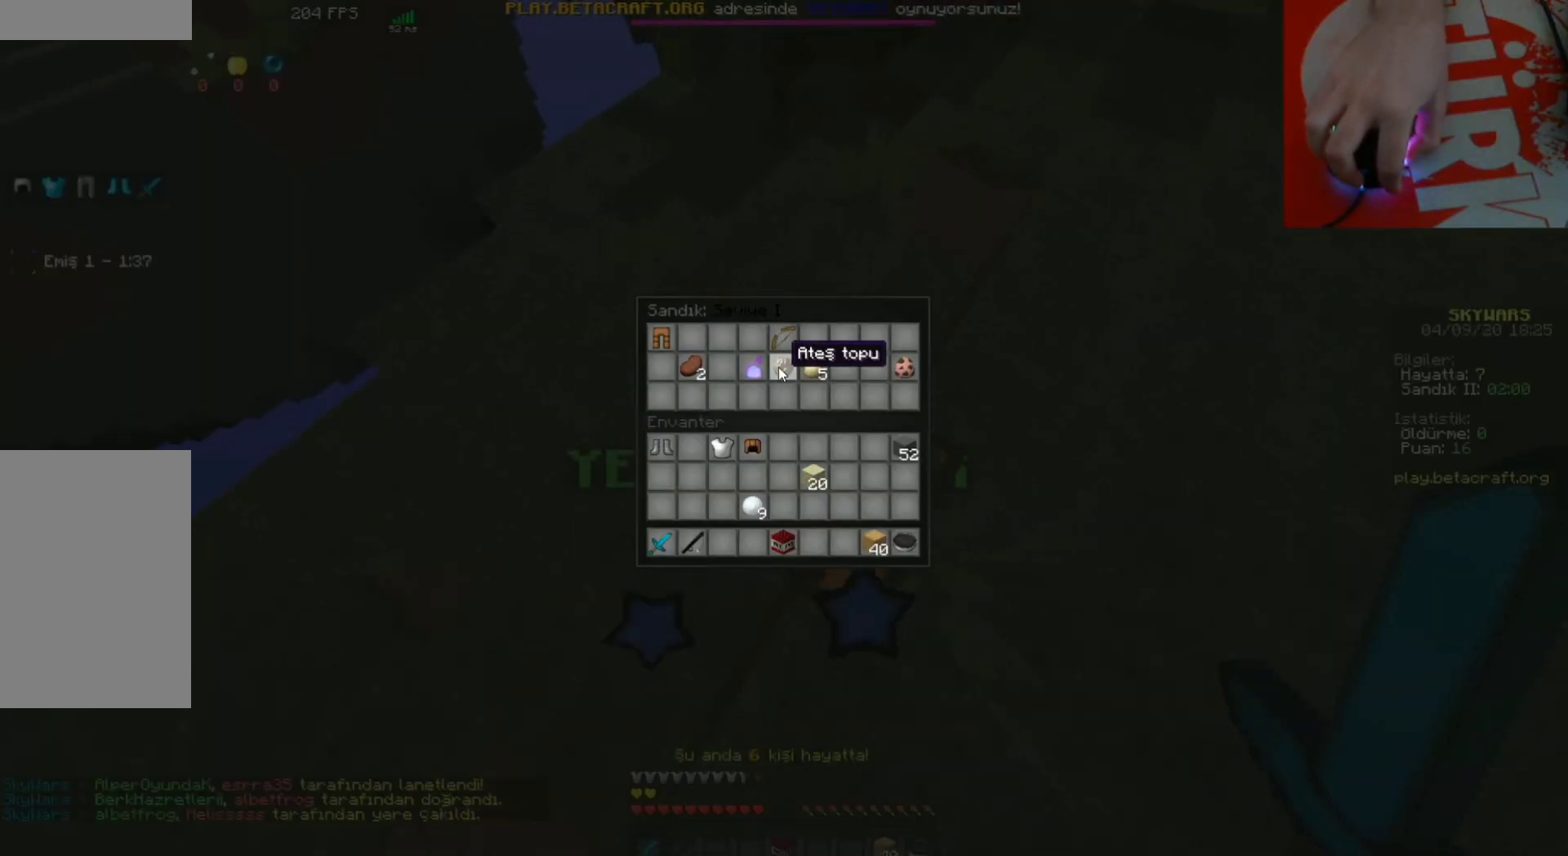
{"keys": [], "mouse": []}
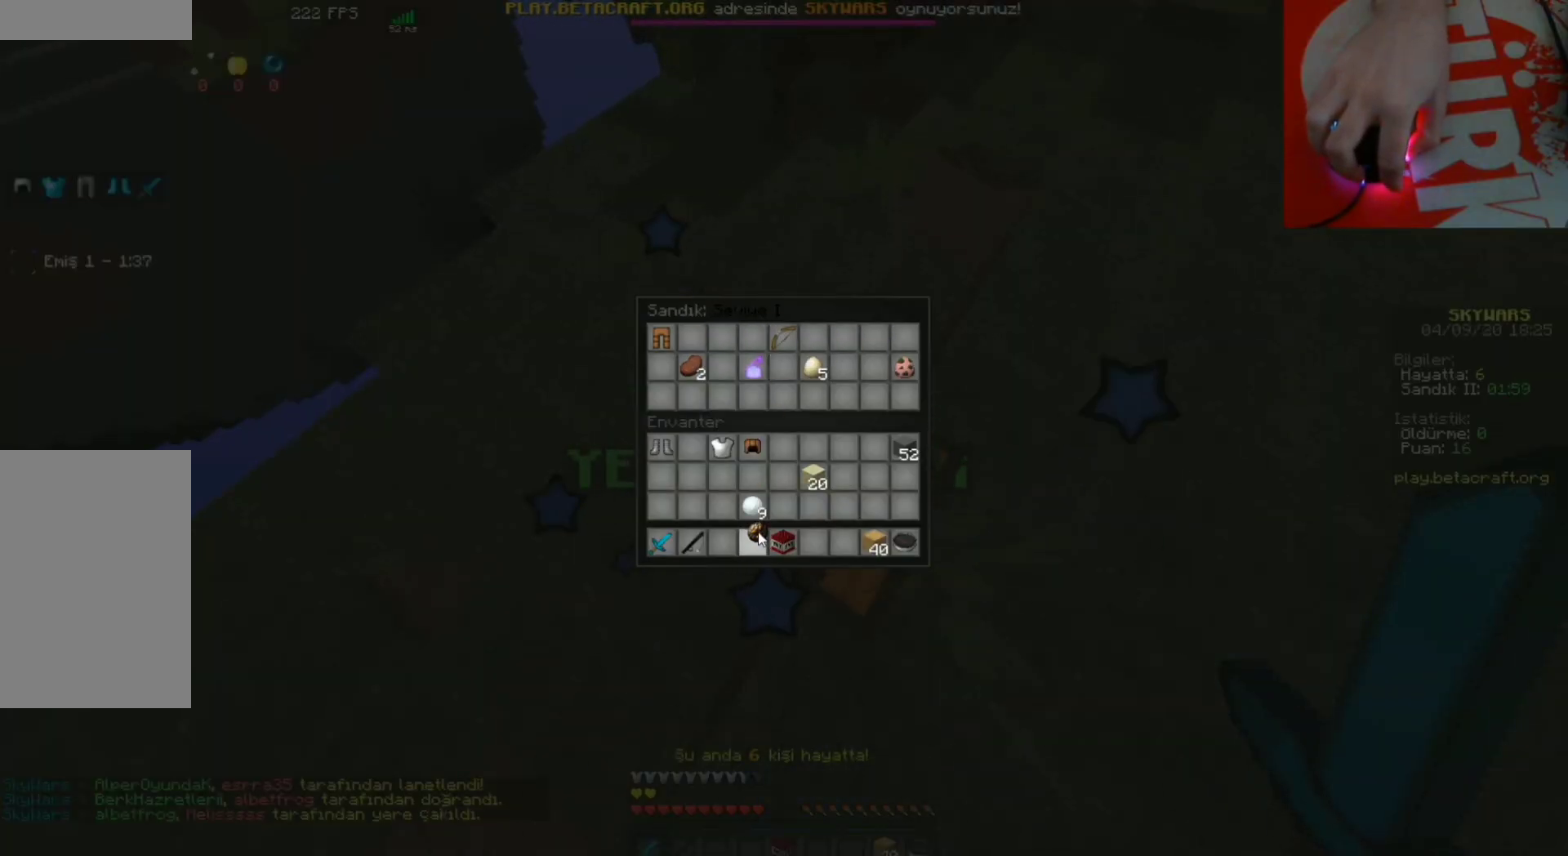
{"keys": [], "mouse": []}
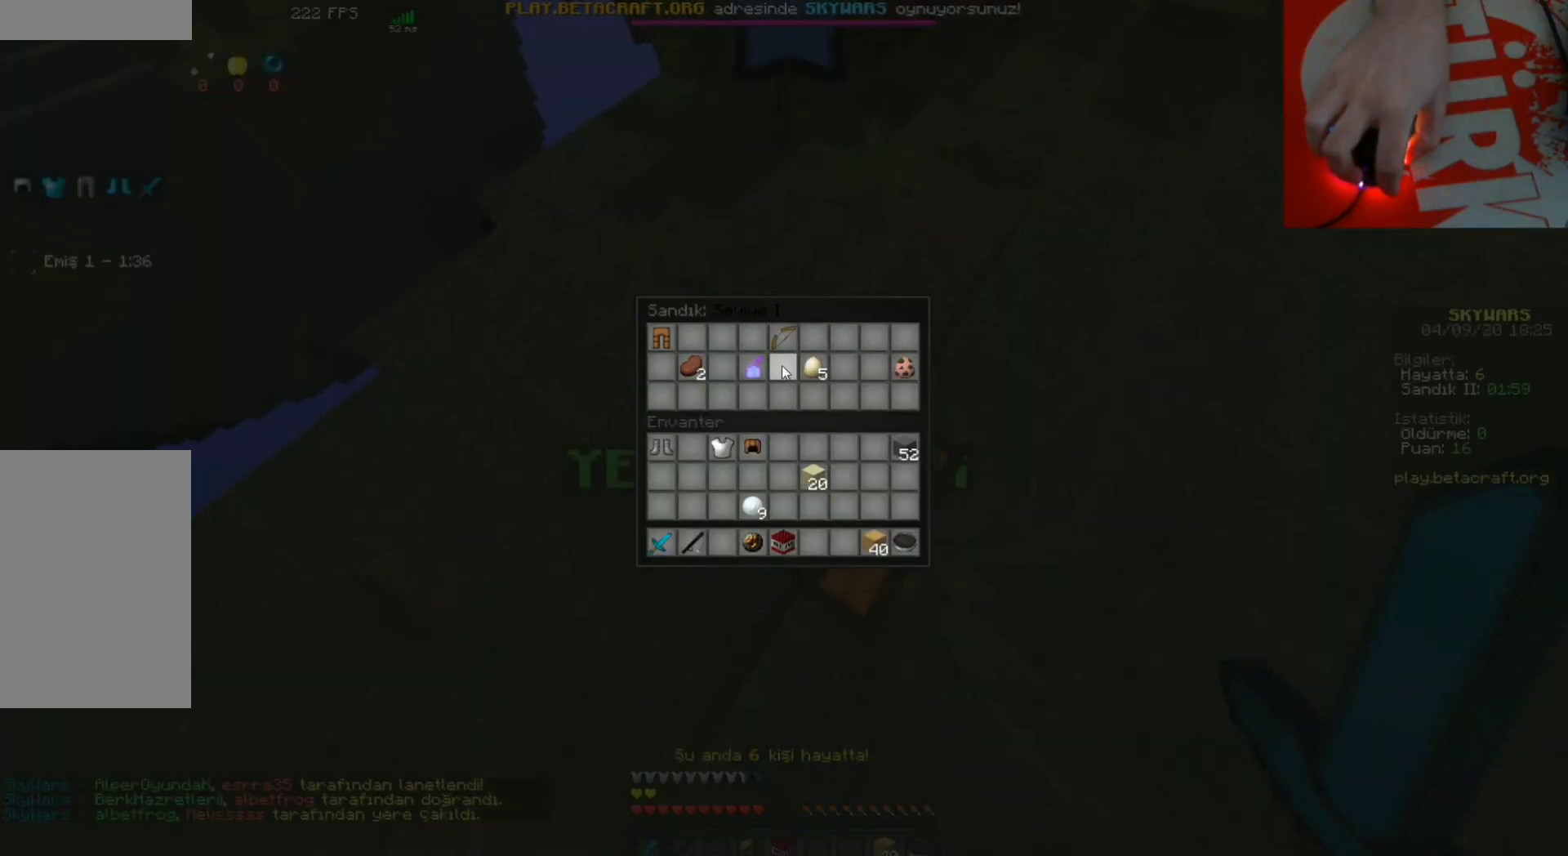
{"keys": [], "mouse": [], "events": []}
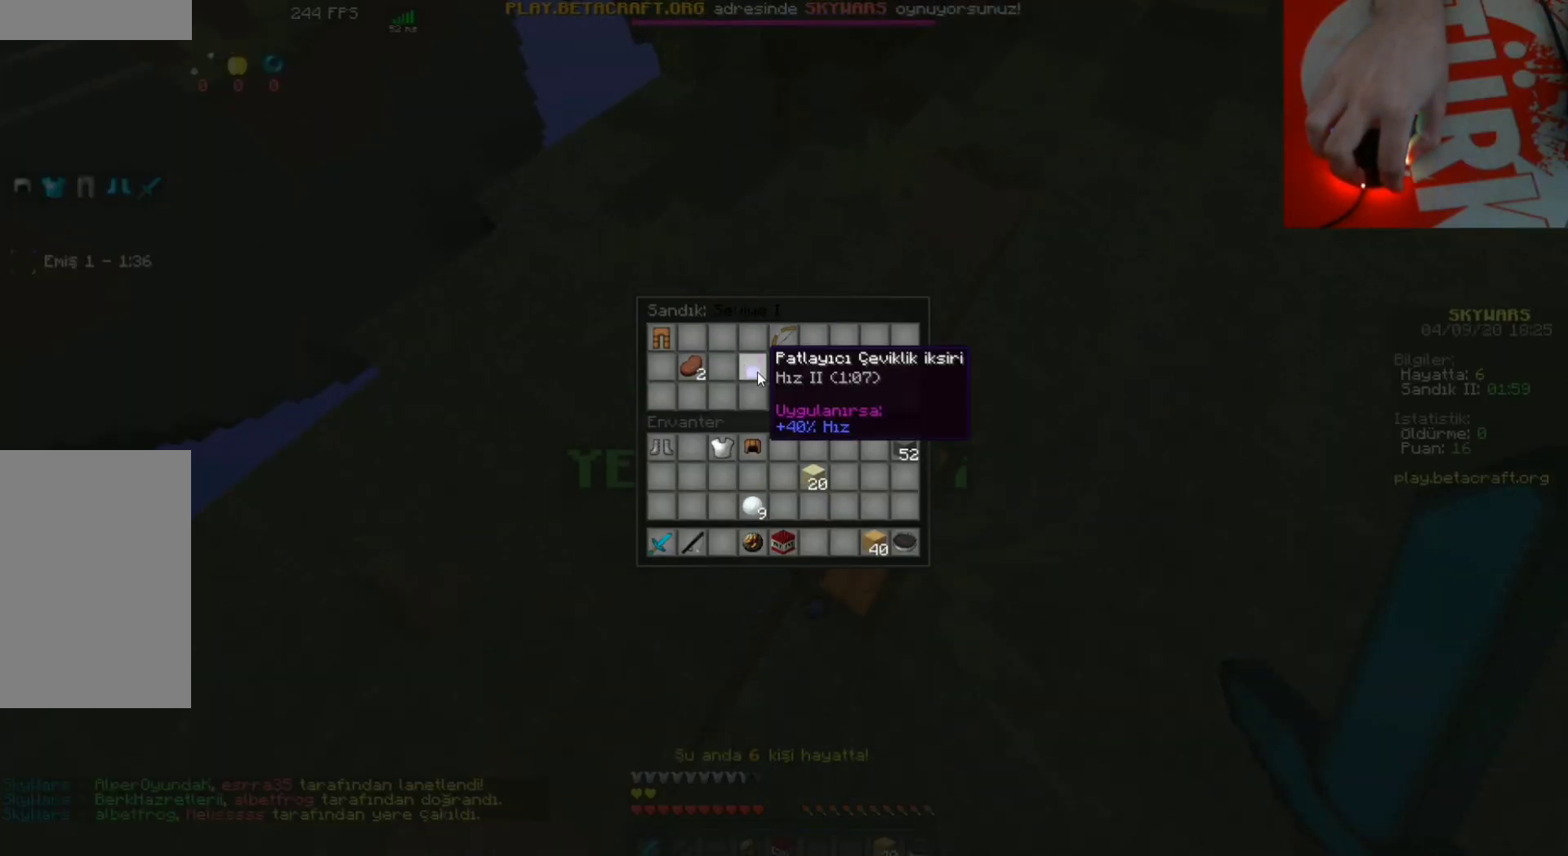
{"keys": [], "mouse": []}
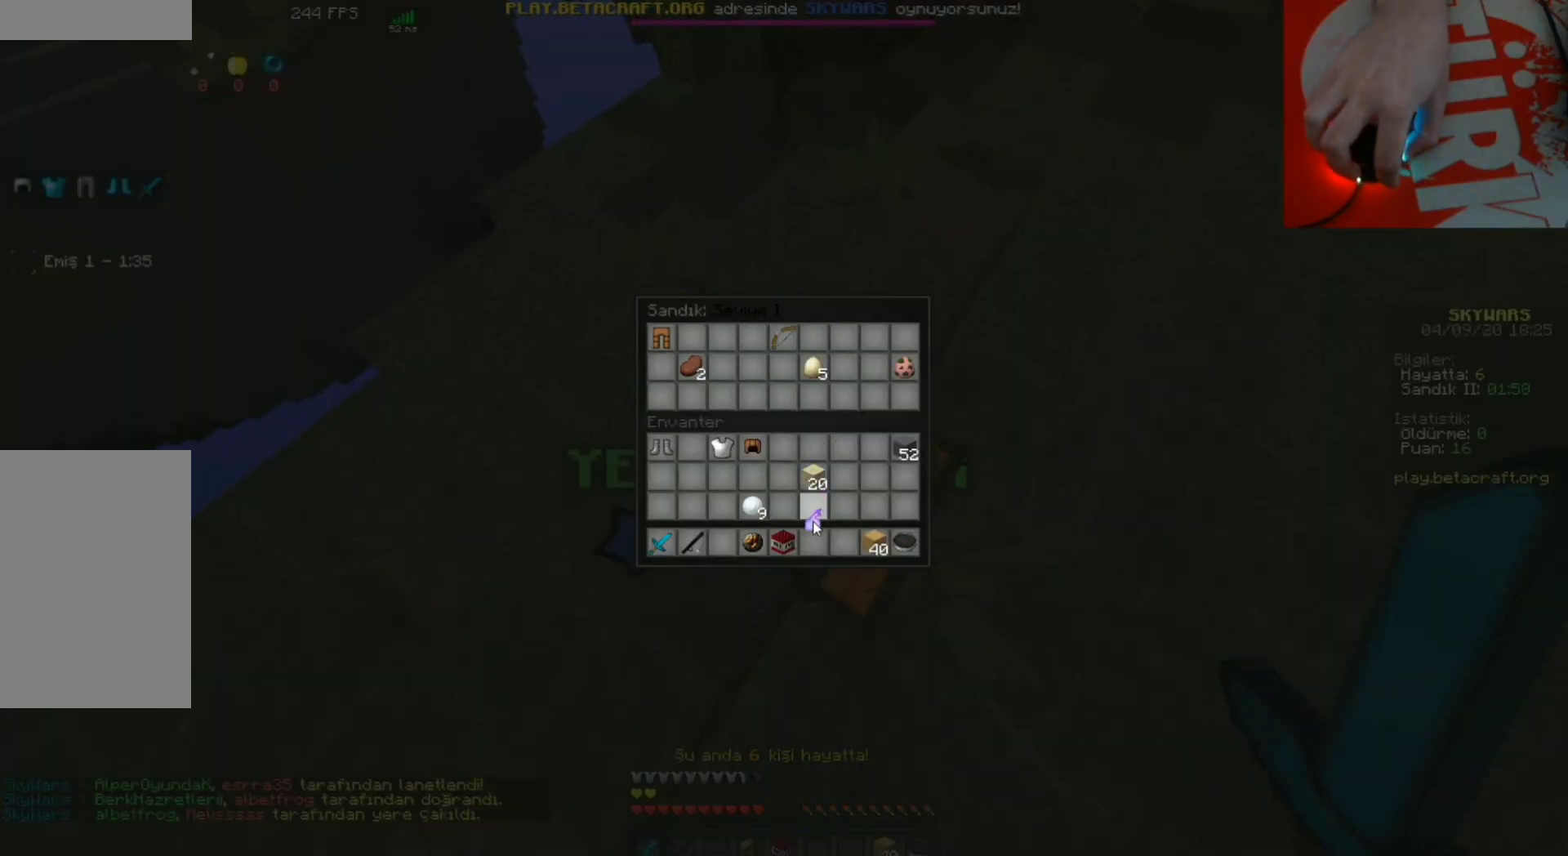
{"keys": [], "mouse": []}